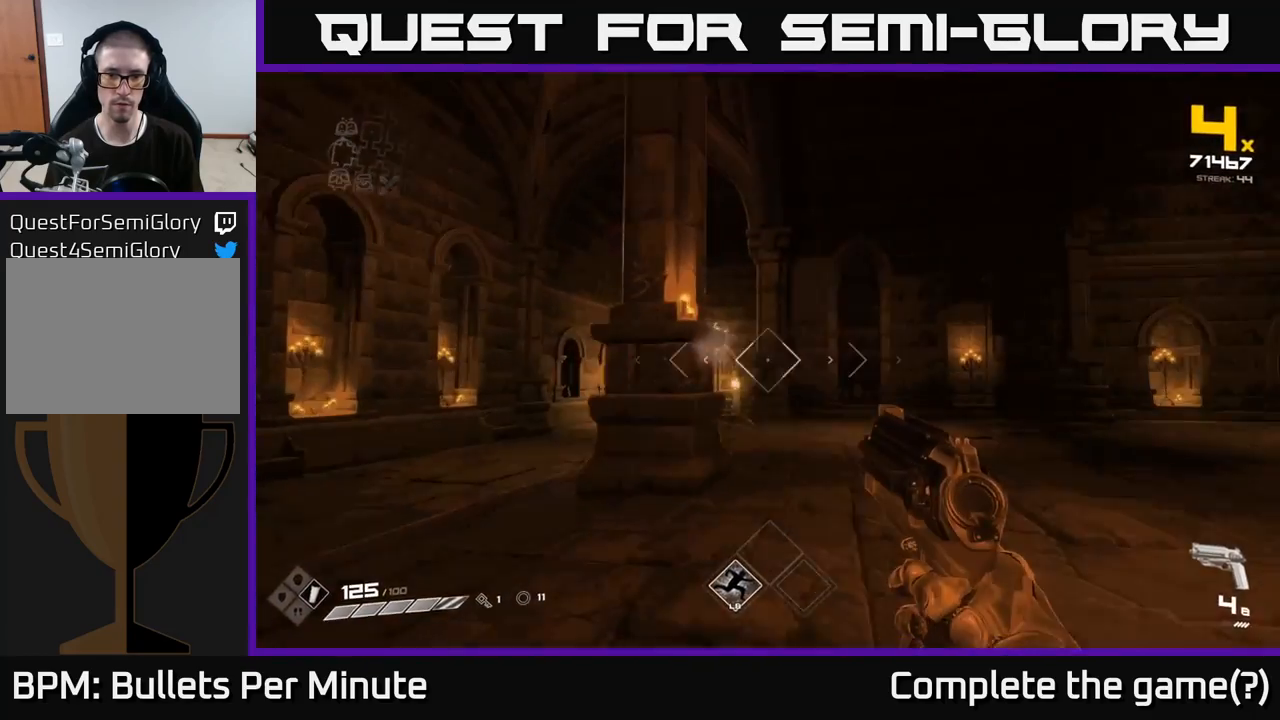
Gameplay with a controller (Xbox layout); each line is a JSON object with the inputs held at the frame after it. "events" lists button and stick changes between this image and that frame as [ms after this image, input, new state], when the widget could be followed in between.
{"buttons": [], "left_stick": "up-right", "right_stick": "center", "events": [[17, "right_stick", "center"], [200, "right_stick", "left"], [283, "R2", "down"], [383, "R2", "up"], [417, "right_stick", "center"]]}
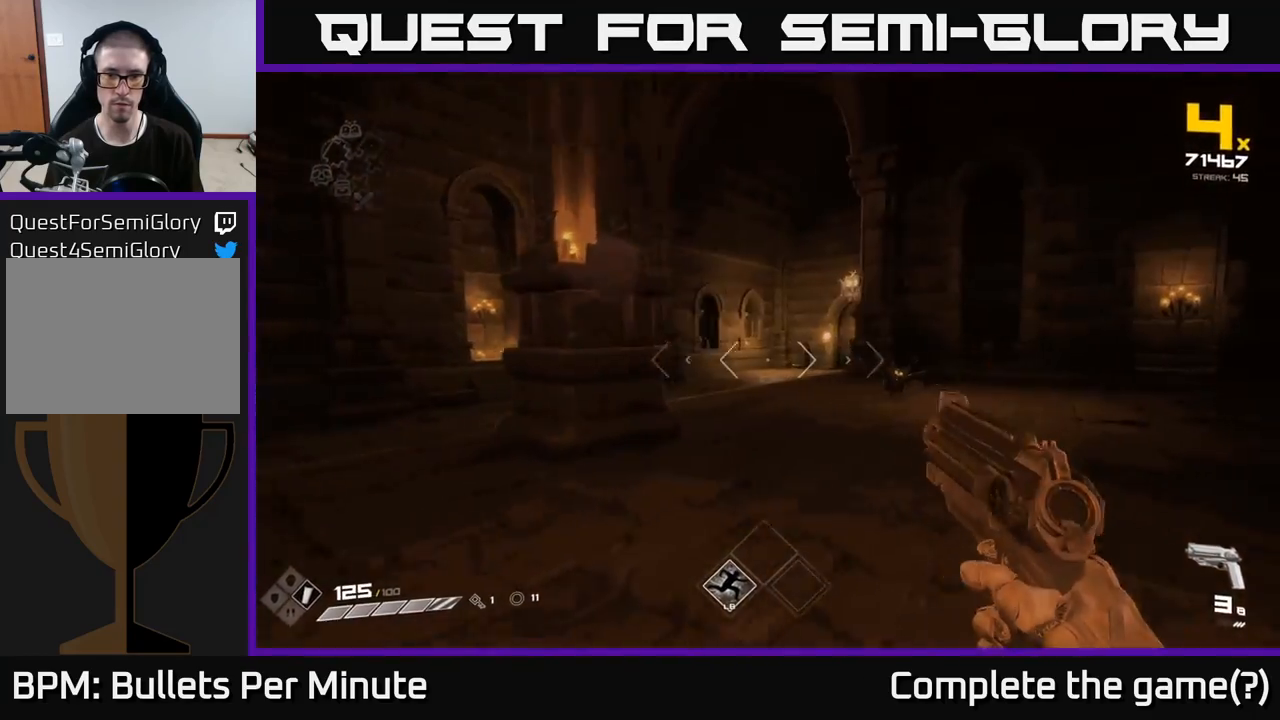
{"buttons": [], "left_stick": "right", "right_stick": "left", "events": [[67, "left_stick", "right"], [183, "right_stick", "right"], [267, "R2", "down"], [367, "R2", "up"], [367, "right_stick", "left"]]}
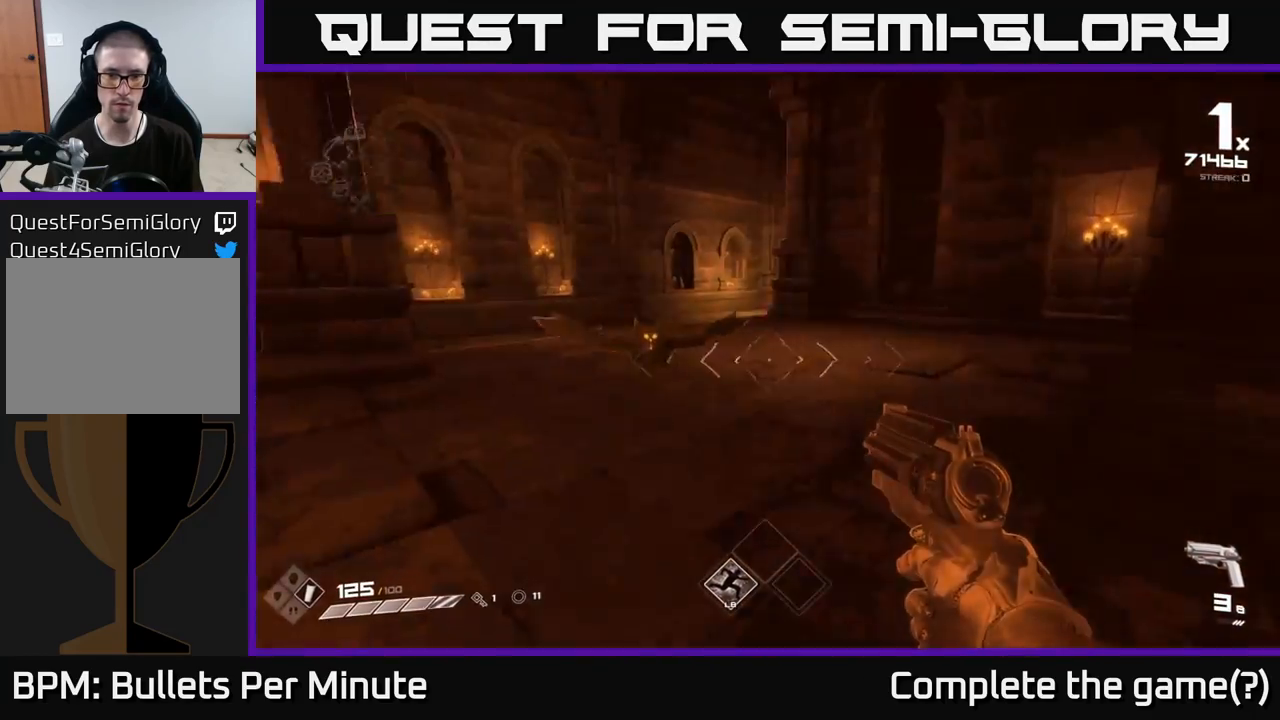
{"buttons": [], "left_stick": "down-right", "right_stick": "left", "events": [[83, "right_stick", "center"], [250, "right_stick", "left"], [333, "left_stick", "down-right"]]}
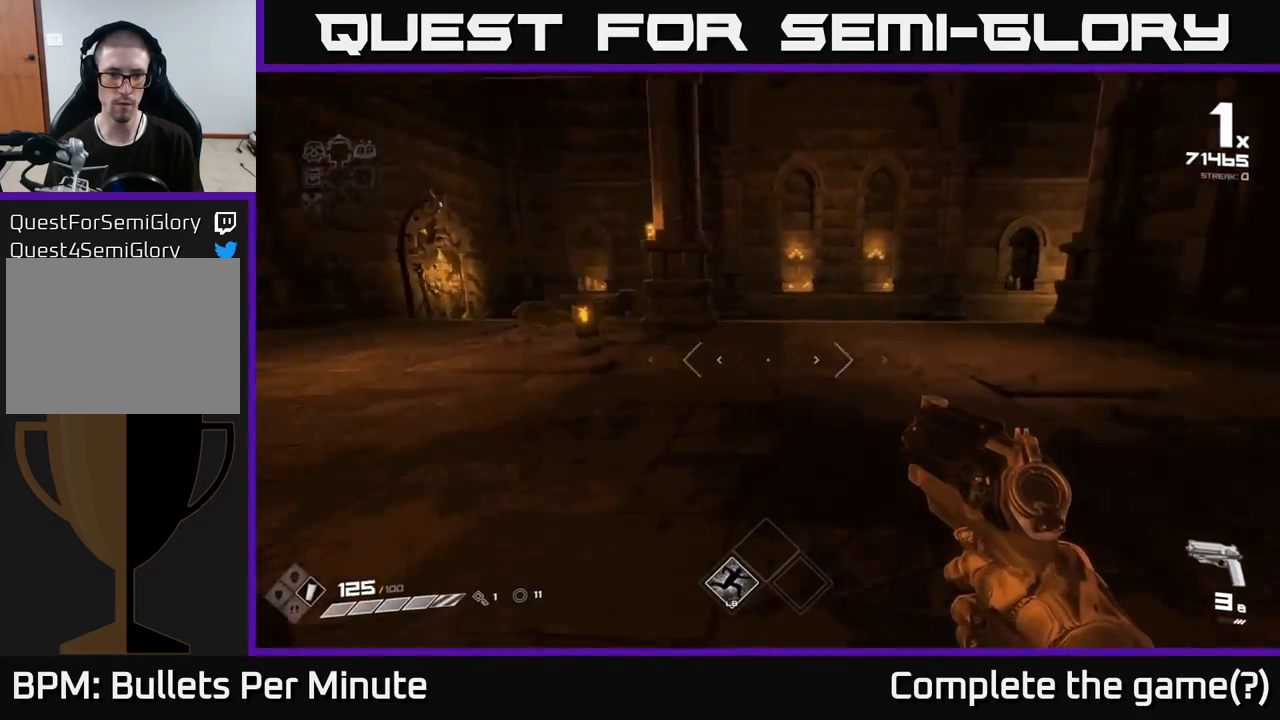
{"buttons": [], "left_stick": "right", "right_stick": "left", "events": [[150, "R2", "down"], [200, "left_stick", "right"], [250, "R2", "up"], [250, "right_stick", "center"], [433, "right_stick", "left"]]}
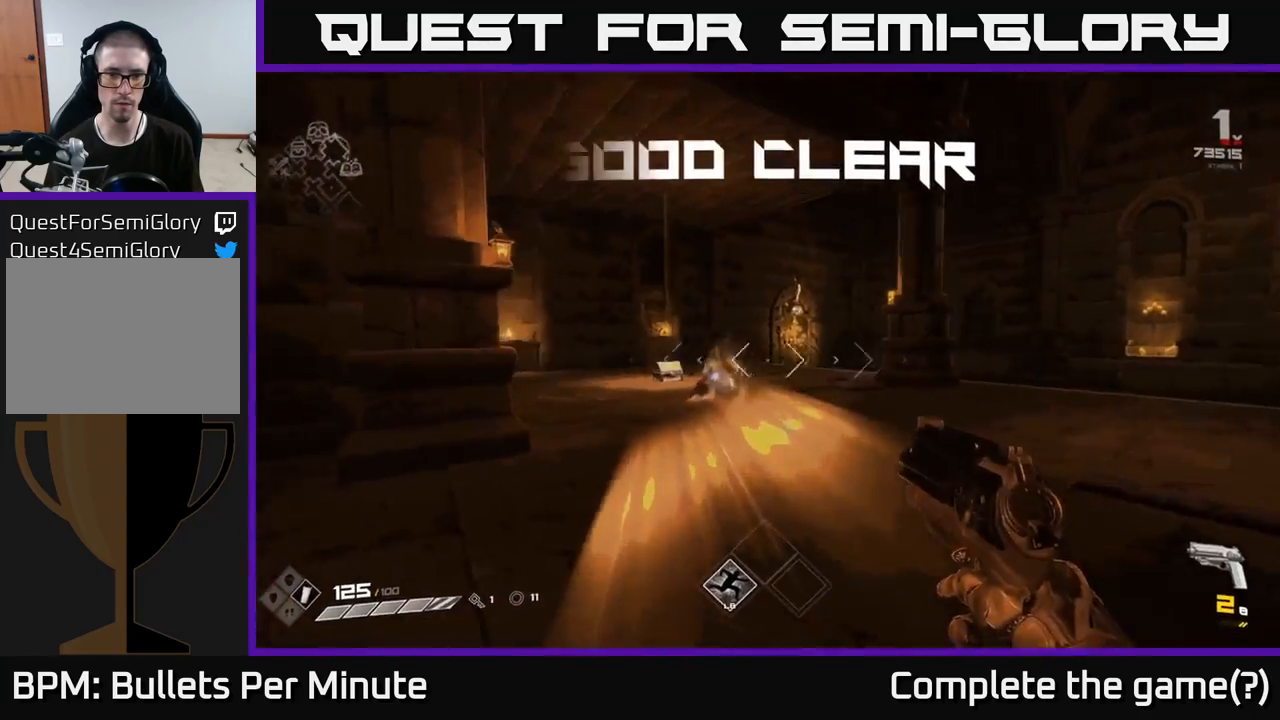
{"buttons": [], "left_stick": "up", "right_stick": "center", "events": [[33, "R1", "down"], [133, "R1", "up"], [183, "left_stick", "up-right"], [183, "right_stick", "center"], [317, "R1", "down"], [433, "R1", "up"], [433, "left_stick", "up"]]}
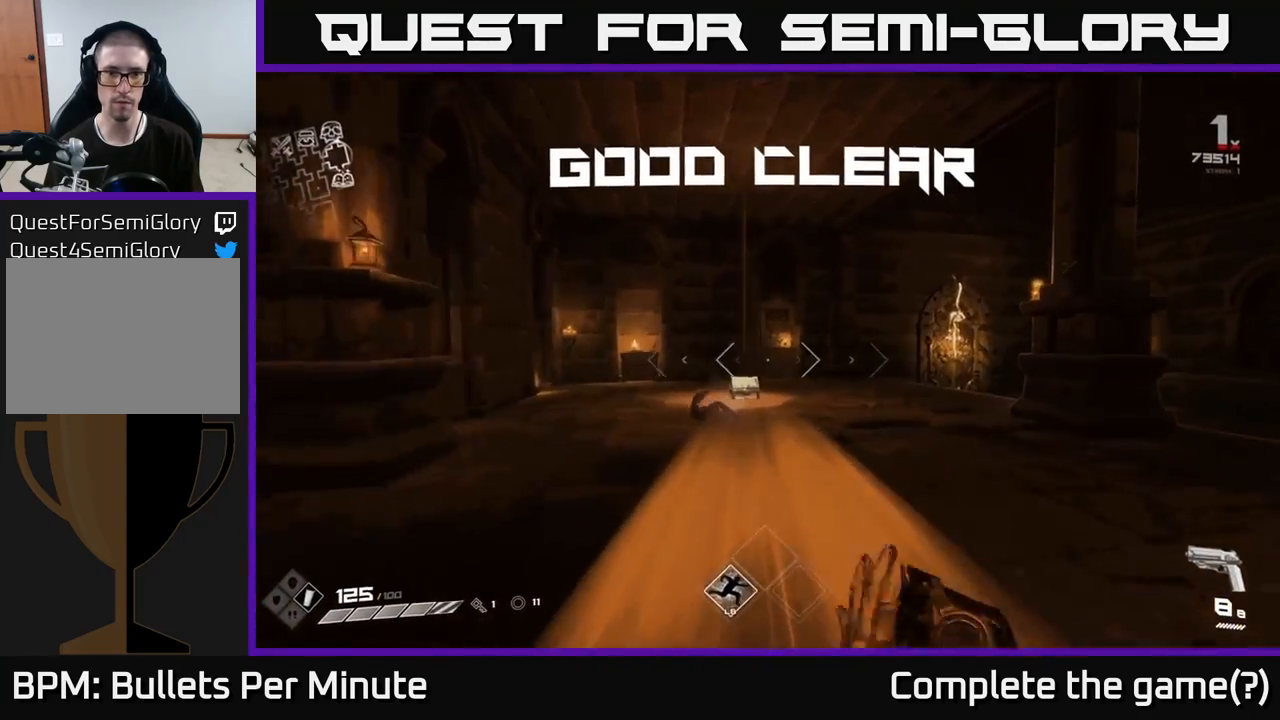
{"buttons": [], "left_stick": "up-left", "right_stick": "center", "events": [[100, "right_stick", "down-right"], [167, "right_stick", "center"], [433, "left_stick", "up-left"]]}
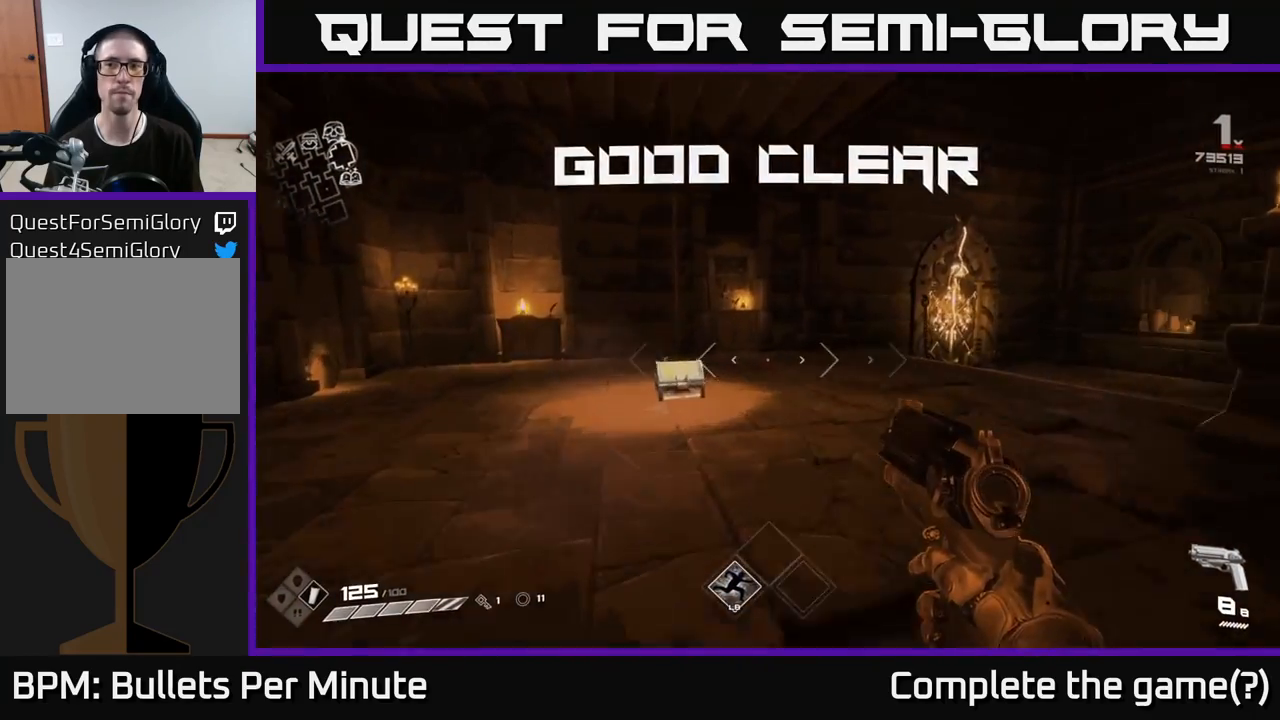
{"buttons": [], "left_stick": "up", "right_stick": "center", "events": [[83, "left_stick", "up"], [267, "right_stick", "down-left"], [400, "right_stick", "center"]]}
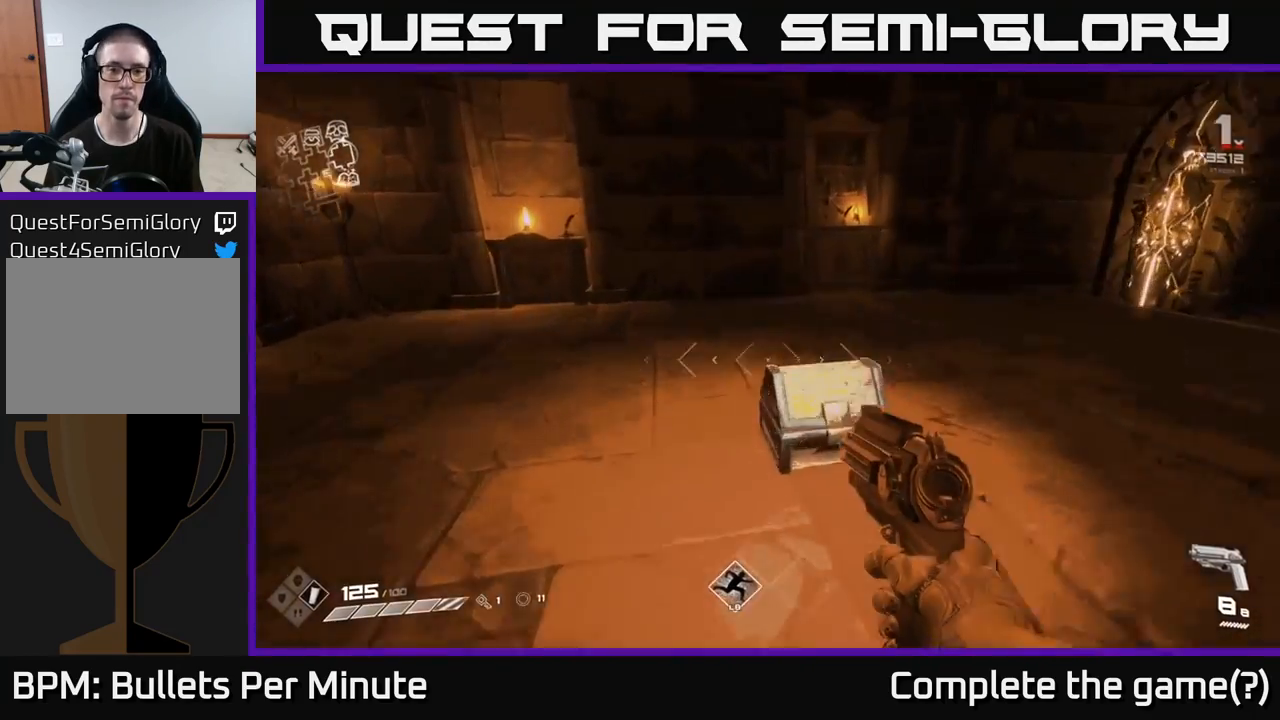
{"buttons": [], "left_stick": "center", "right_stick": "center", "events": [[83, "left_stick", "center"], [100, "X", "down"], [150, "left_stick", "down-right"], [200, "X", "up"], [333, "left_stick", "center"], [367, "X", "down"], [467, "X", "up"]]}
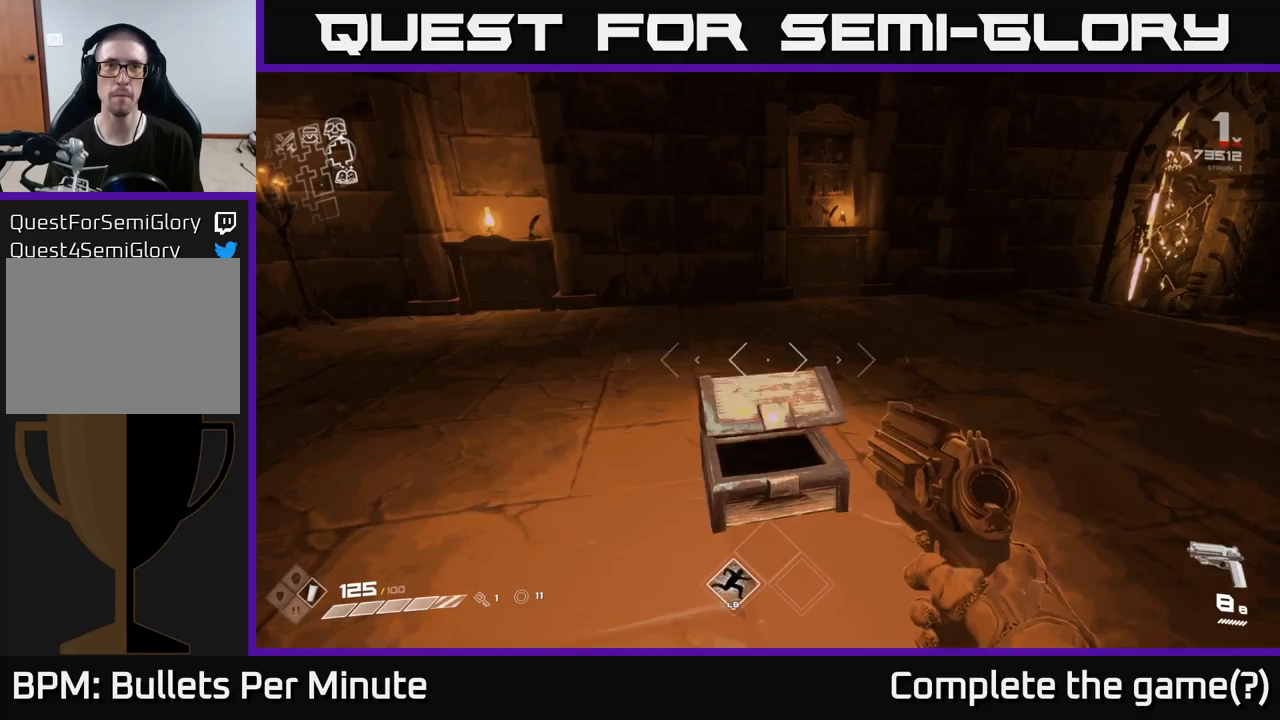
{"buttons": [], "left_stick": "center", "right_stick": "center", "events": [[150, "left_stick", "down-right"], [250, "left_stick", "center"]]}
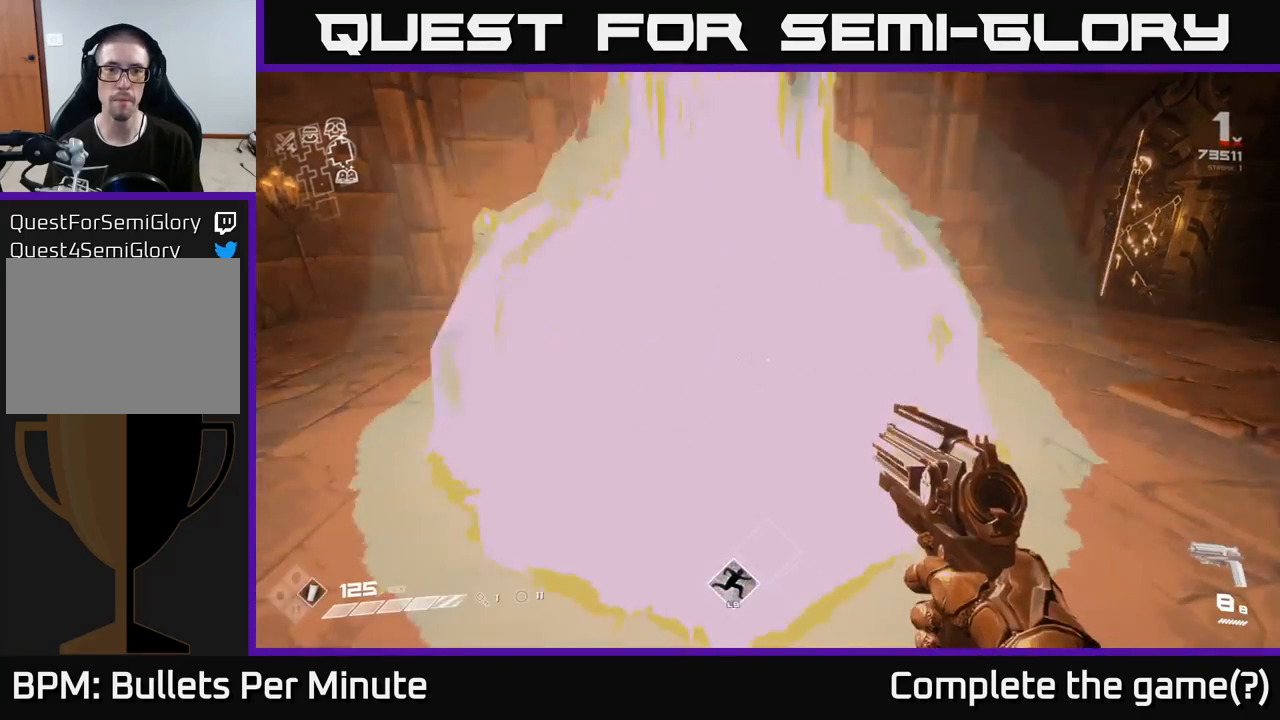
{"buttons": [], "left_stick": "center", "right_stick": "center", "events": [[133, "left_stick", "up"], [483, "left_stick", "center"]]}
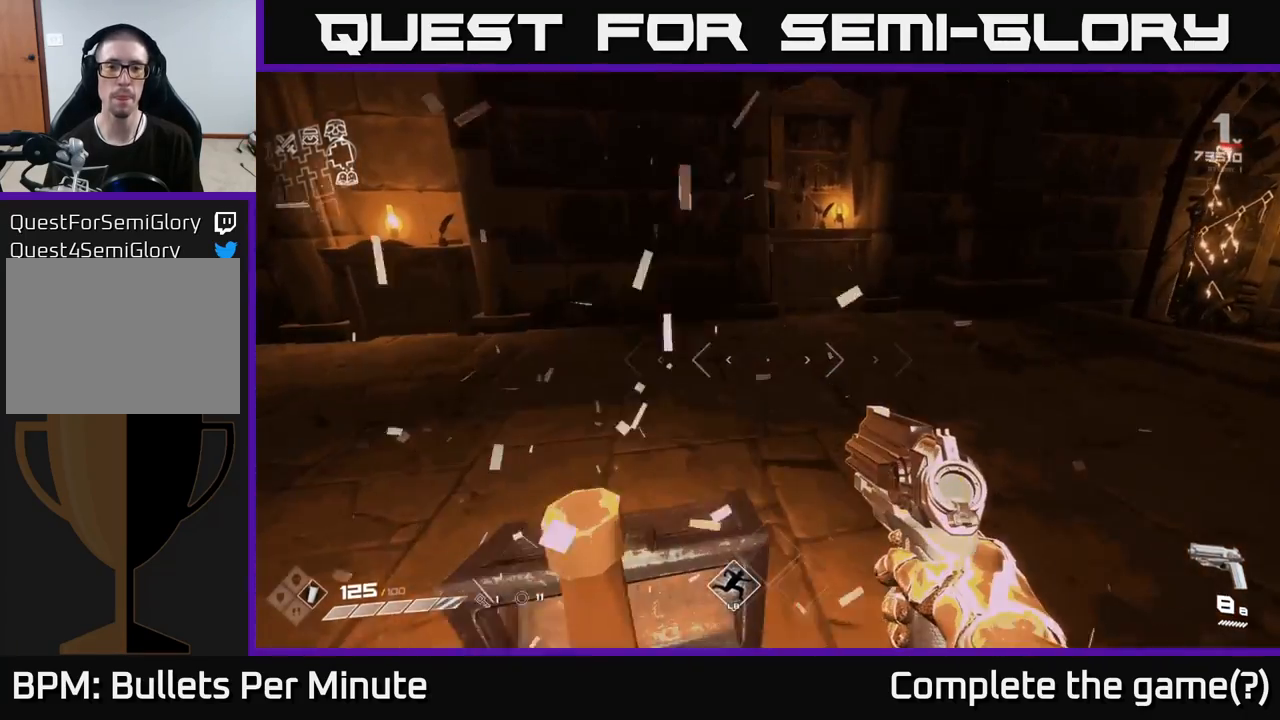
{"buttons": [], "left_stick": "center", "right_stick": "center", "events": [[133, "left_stick", "down"], [283, "left_stick", "center"], [333, "X", "down"], [417, "X", "up"]]}
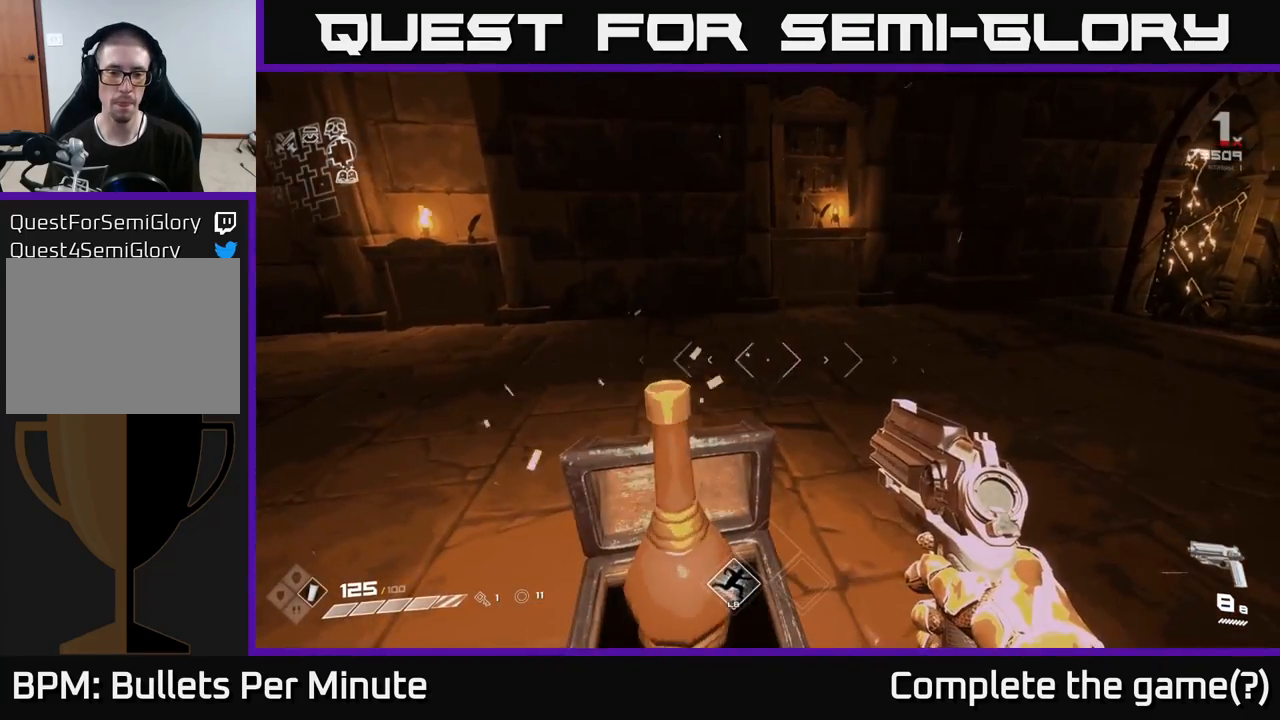
{"buttons": [], "left_stick": "left", "right_stick": "right", "events": [[83, "left_stick", "up"], [83, "right_stick", "right"], [283, "left_stick", "left"]]}
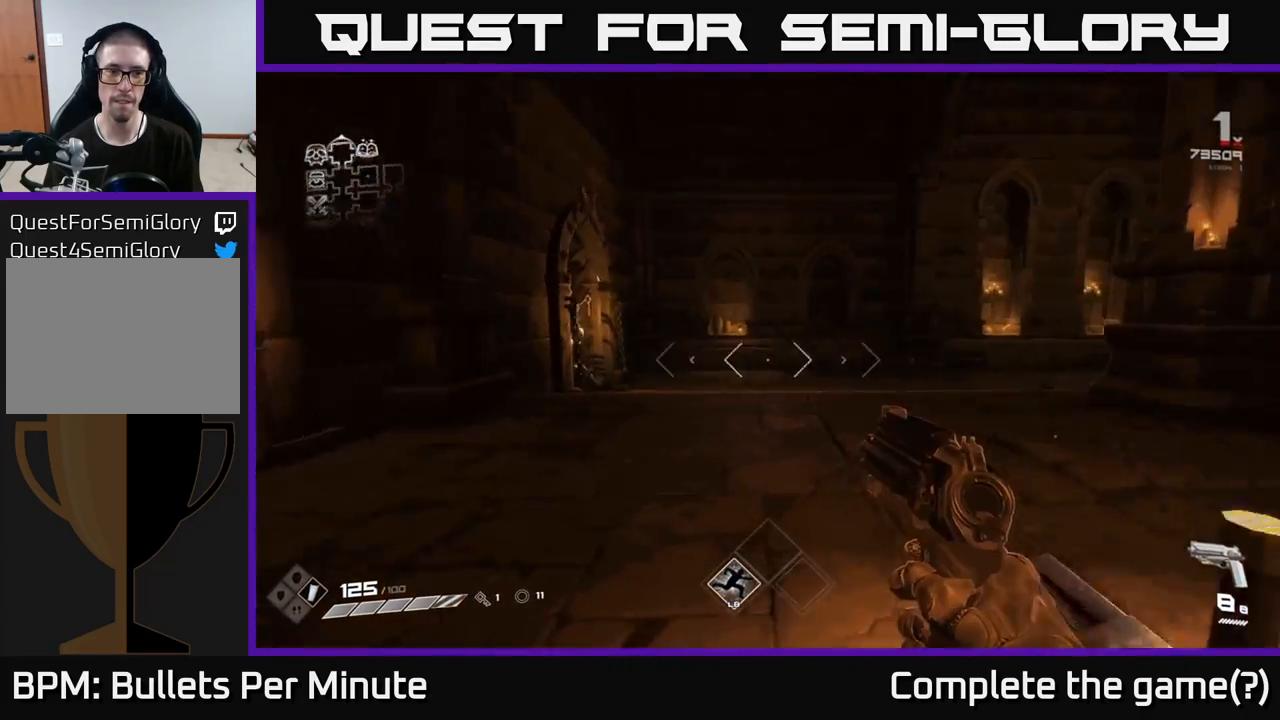
{"buttons": [], "left_stick": "up-left", "right_stick": "center", "events": [[183, "left_stick", "up-left"], [300, "right_stick", "center"]]}
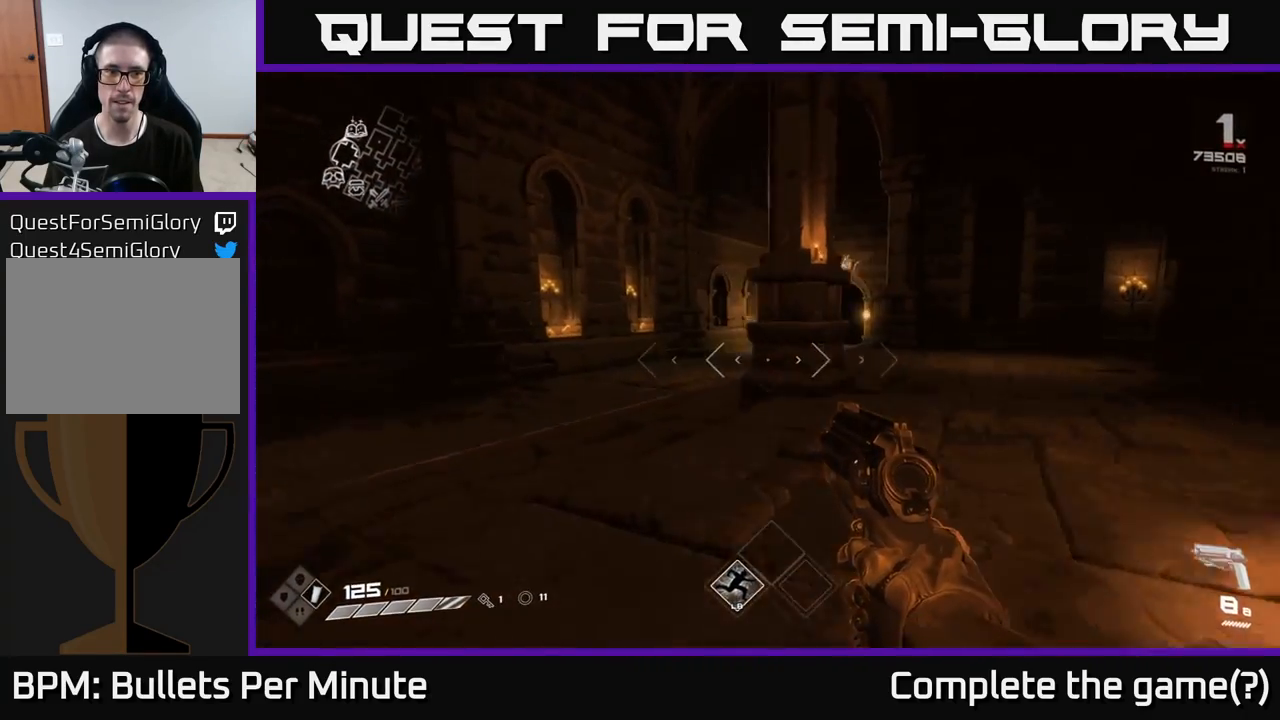
{"buttons": [], "left_stick": "up-left", "right_stick": "center", "events": [[317, "right_stick", "right"], [500, "right_stick", "center"]]}
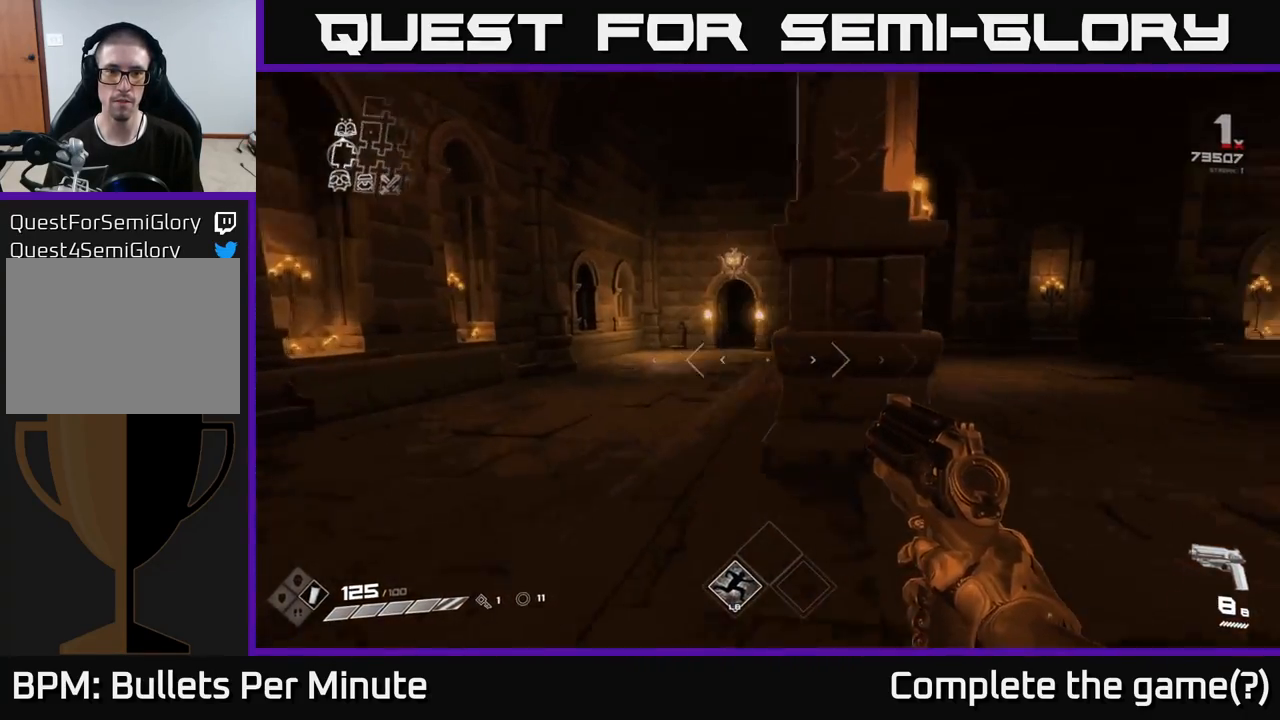
{"buttons": [], "left_stick": "up-left", "right_stick": "center", "events": [[117, "left_stick", "up"], [167, "L1", "down"], [300, "L1", "up"], [417, "left_stick", "up-left"]]}
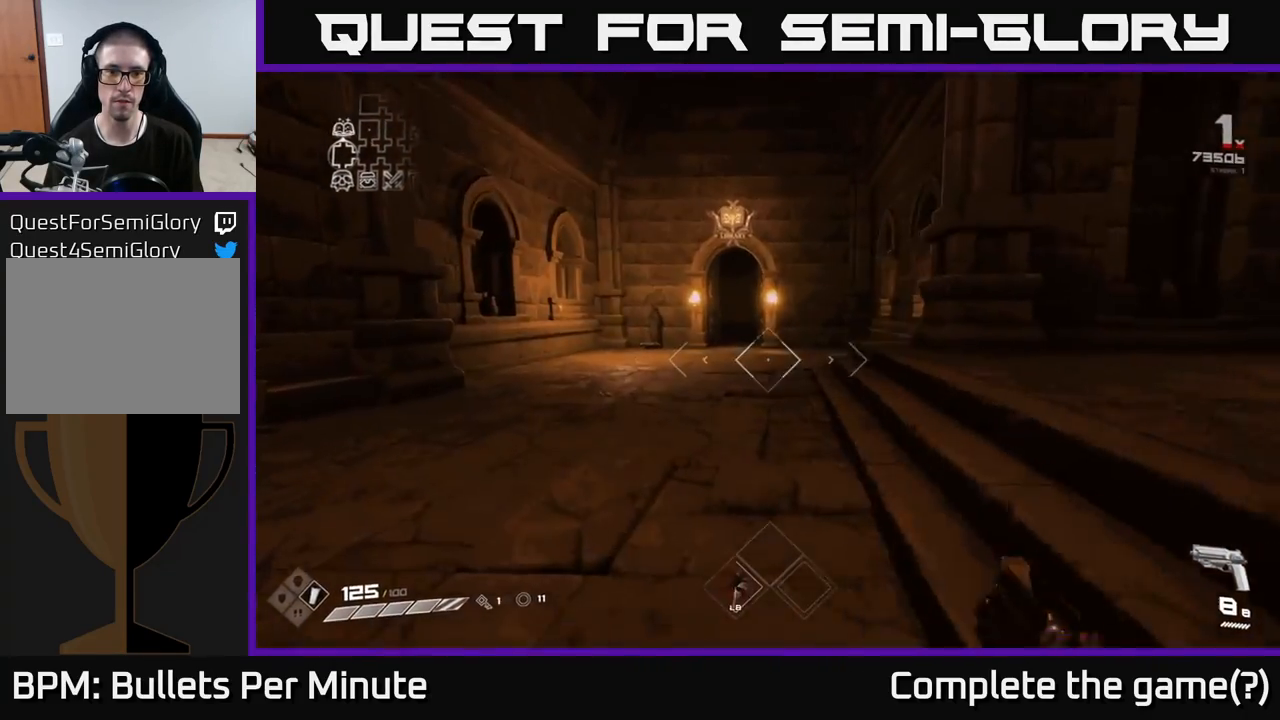
{"buttons": ["L1"], "left_stick": "up", "right_stick": "center", "events": [[300, "left_stick", "up"], [317, "L1", "down"]]}
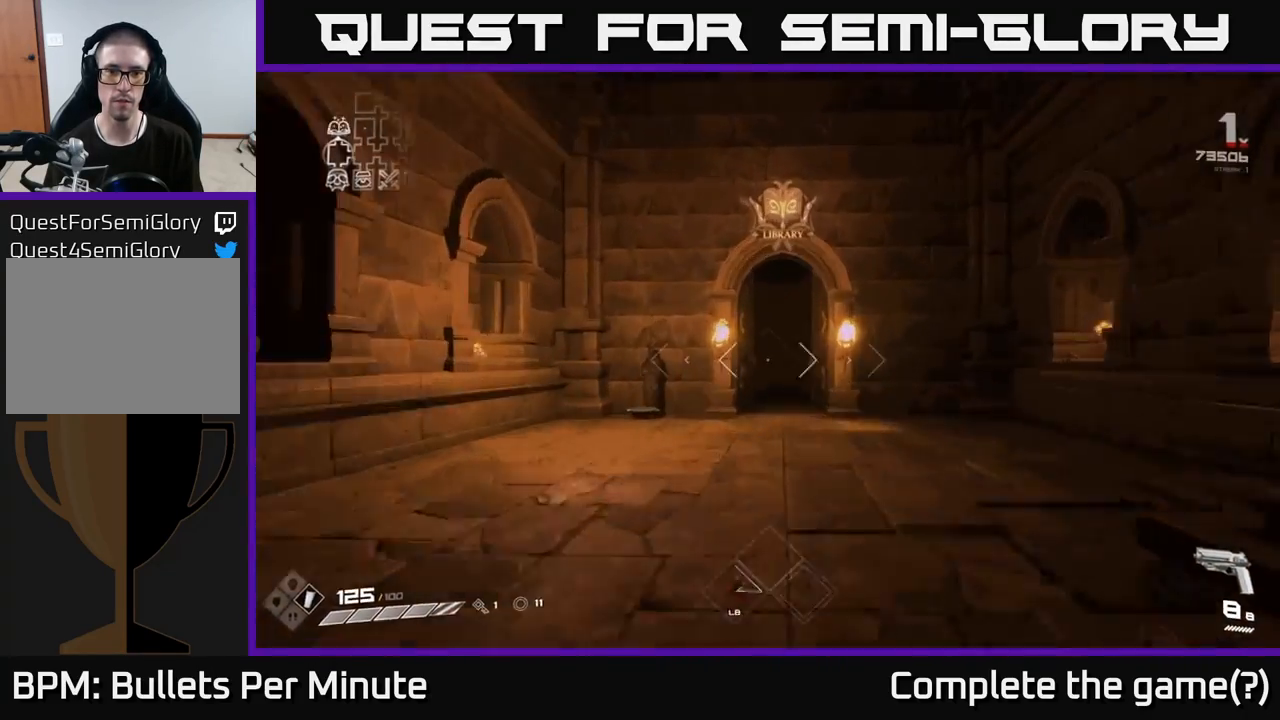
{"buttons": ["L1"], "left_stick": "up", "right_stick": "center", "events": []}
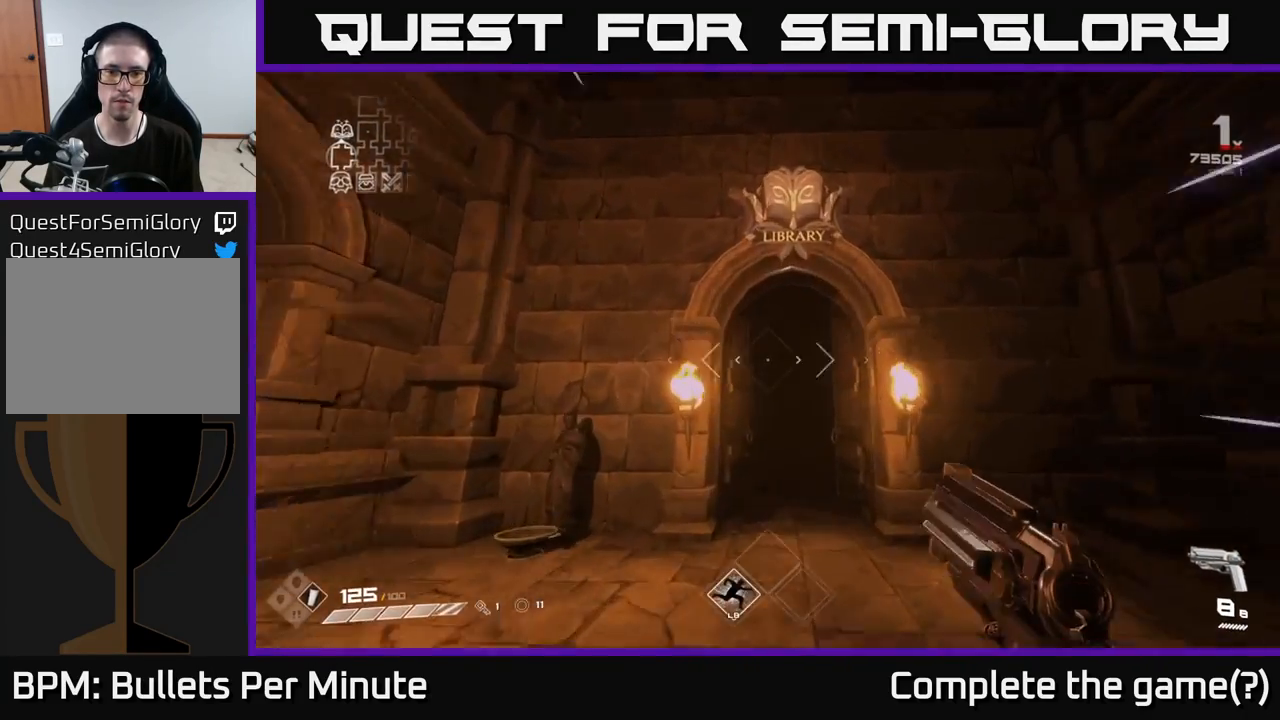
{"buttons": ["L1"], "left_stick": "up", "right_stick": "center", "events": []}
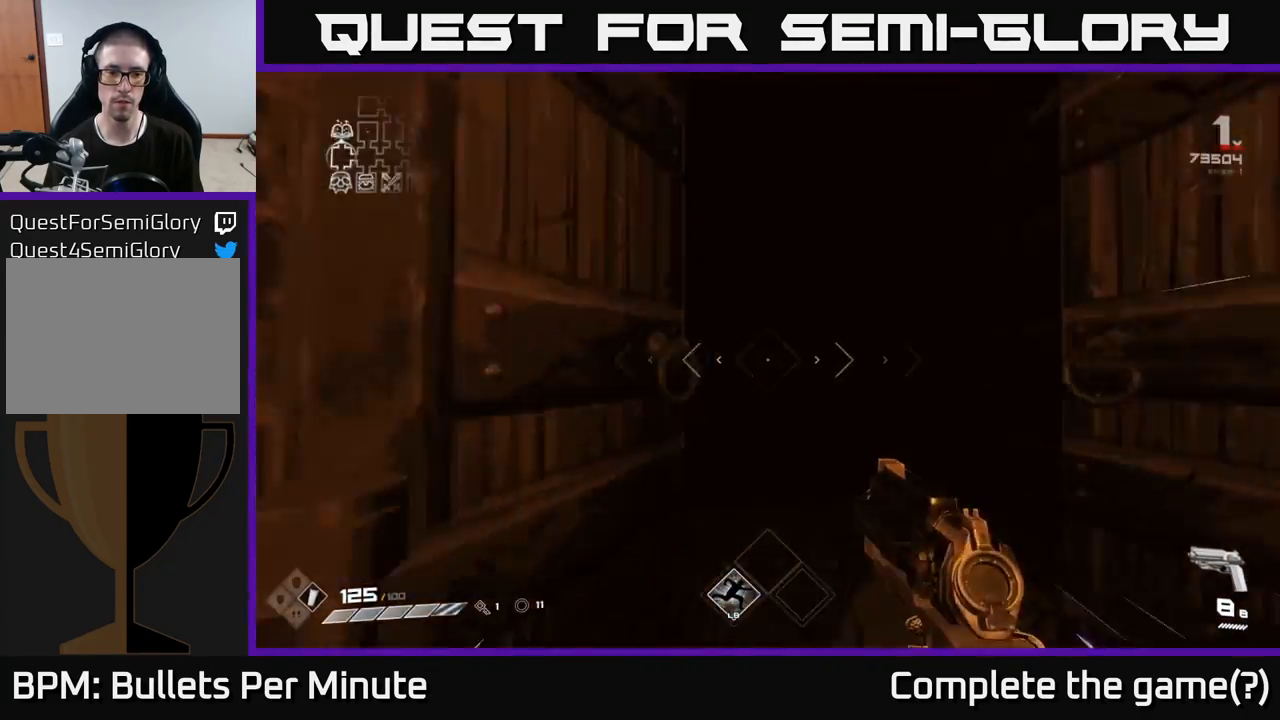
{"buttons": [], "left_stick": "up", "right_stick": "center", "events": [[483, "L1", "up"]]}
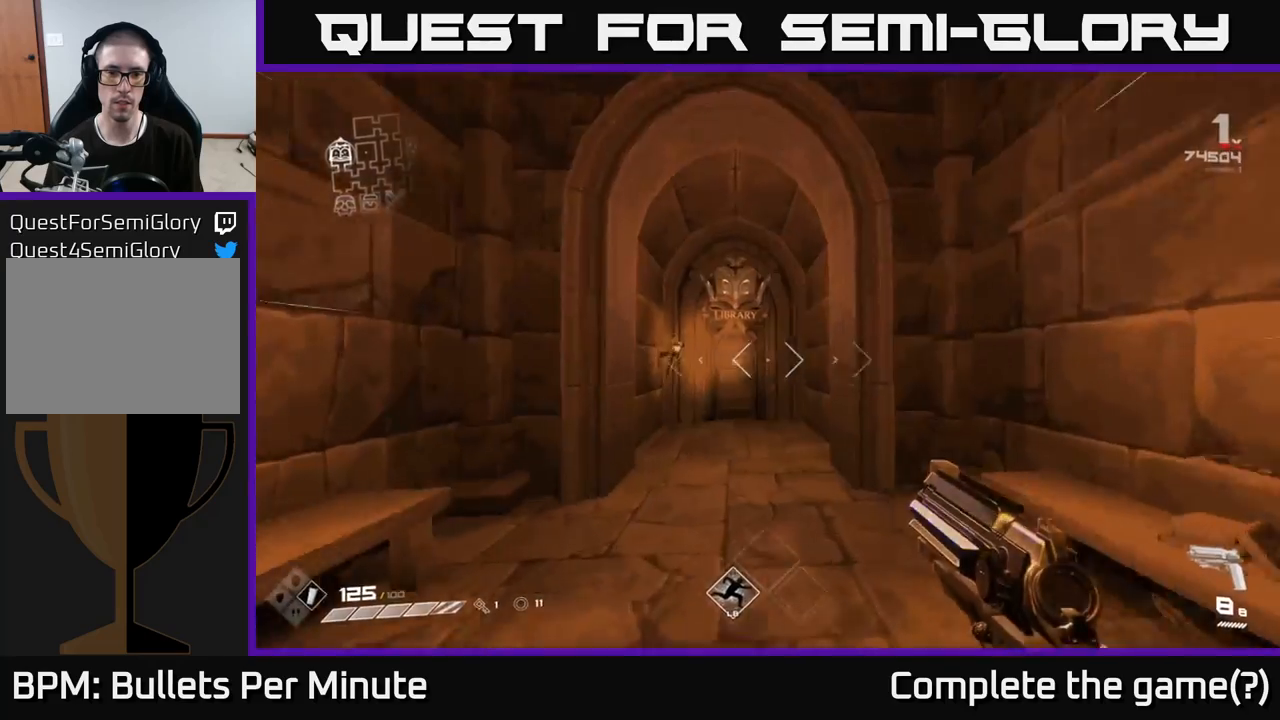
{"buttons": [], "left_stick": "up", "right_stick": "down-left", "events": [[400, "right_stick", "down-left"]]}
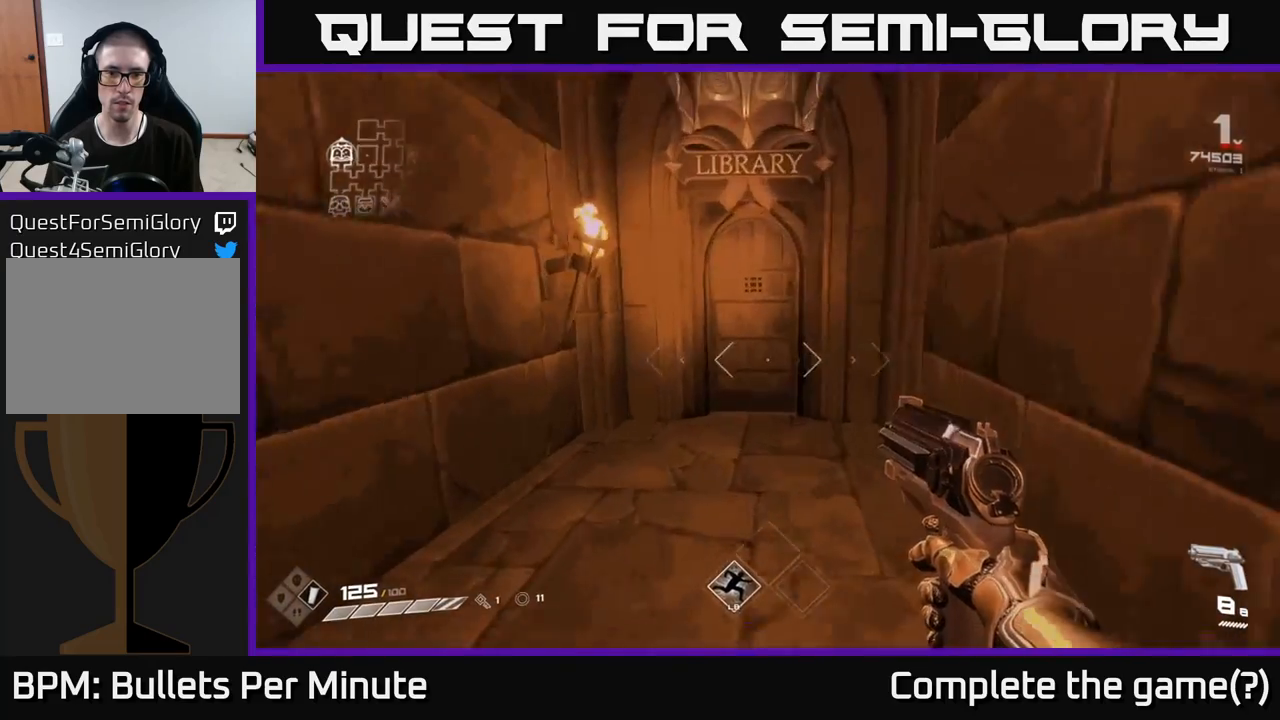
{"buttons": [], "left_stick": "down-left", "right_stick": "center", "events": [[17, "right_stick", "center"], [350, "A", "down"], [383, "left_stick", "down-left"], [433, "A", "up"]]}
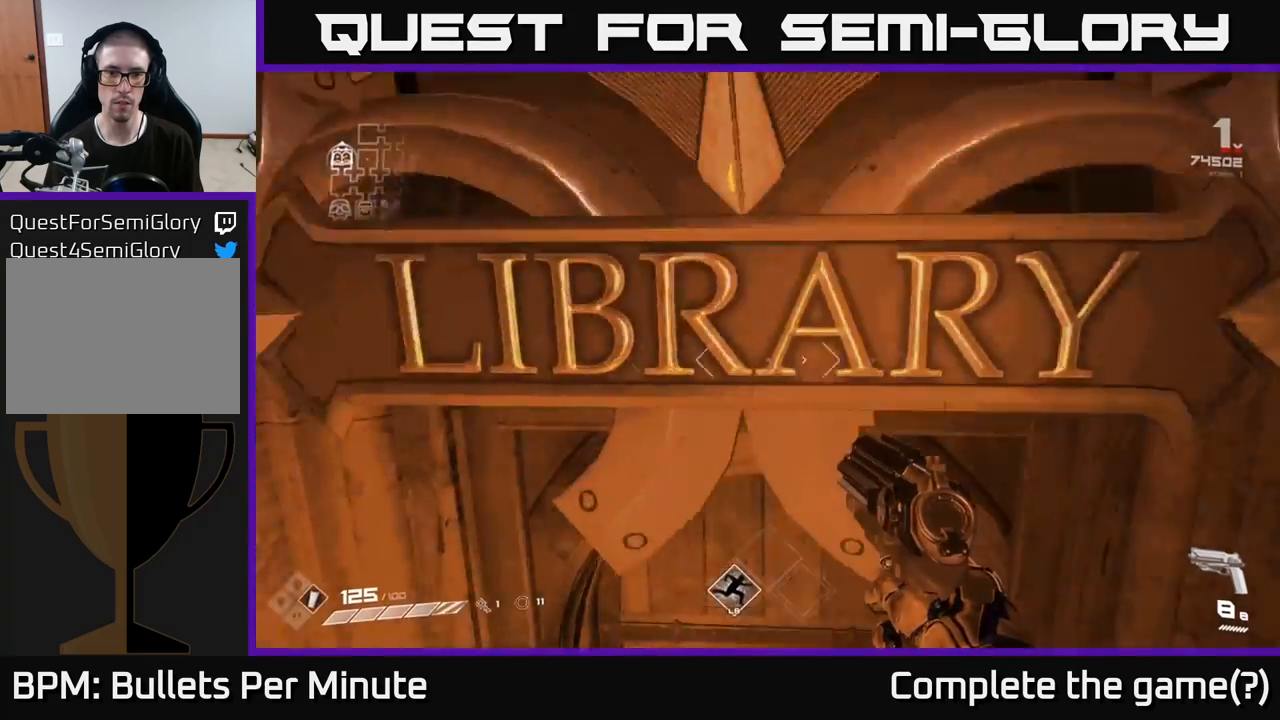
{"buttons": ["X"], "left_stick": "right", "right_stick": "center", "events": [[50, "left_stick", "center"], [333, "left_stick", "right"], [483, "X", "down"]]}
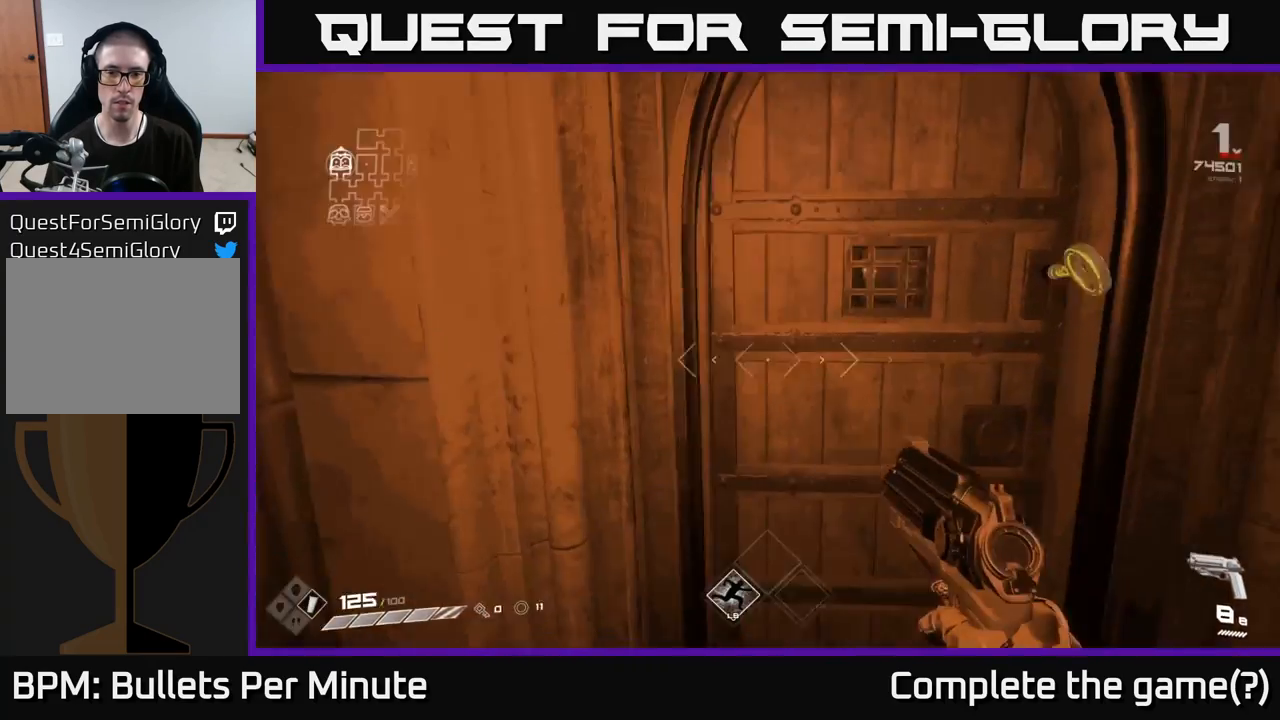
{"buttons": [], "left_stick": "center", "right_stick": "center", "events": [[17, "left_stick", "center"], [50, "X", "up"], [150, "X", "down"], [233, "X", "up"]]}
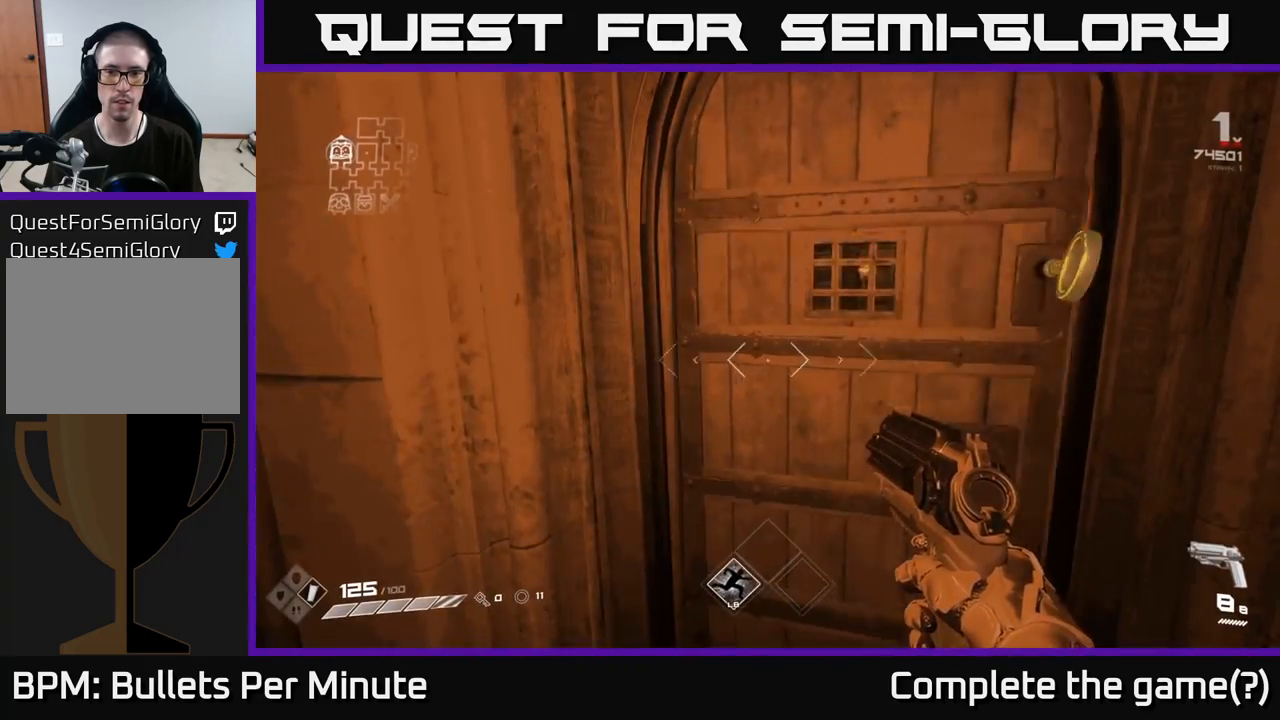
{"buttons": [], "left_stick": "up-left", "right_stick": "center", "events": [[67, "left_stick", "up-right"], [150, "right_stick", "right"], [217, "right_stick", "center"], [383, "left_stick", "up-left"]]}
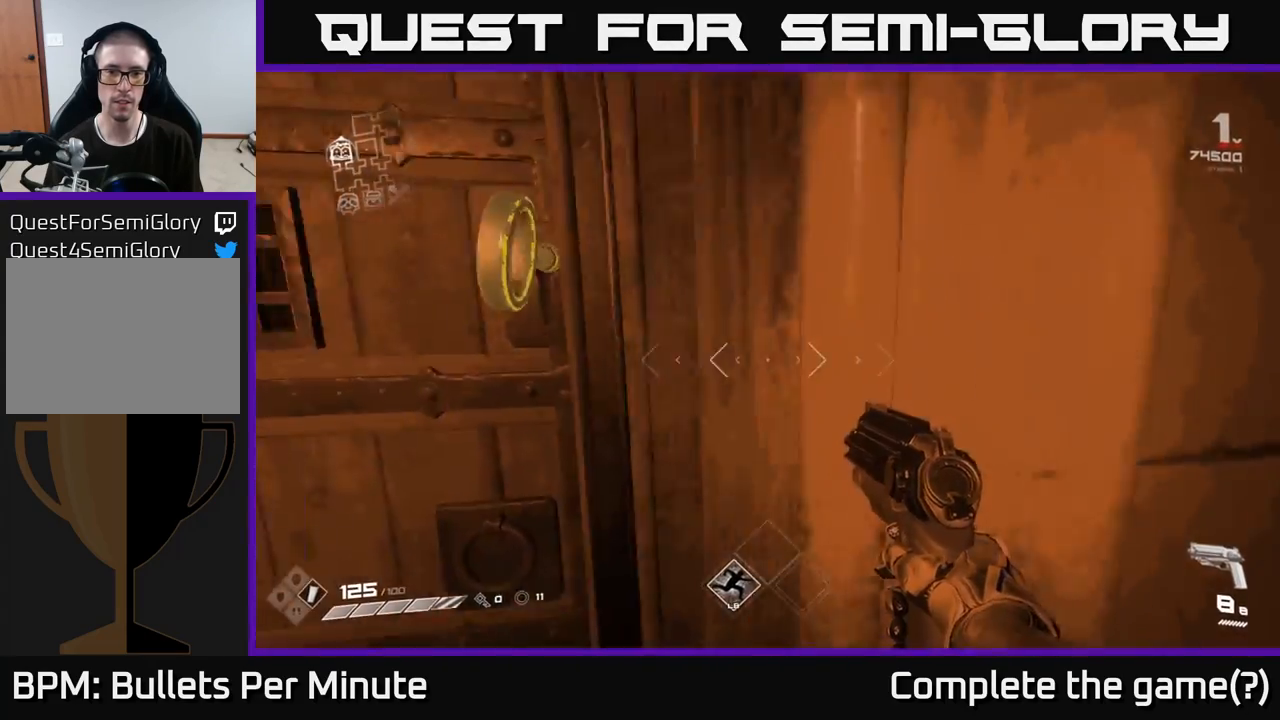
{"buttons": [], "left_stick": "up", "right_stick": "center", "events": [[283, "left_stick", "up"]]}
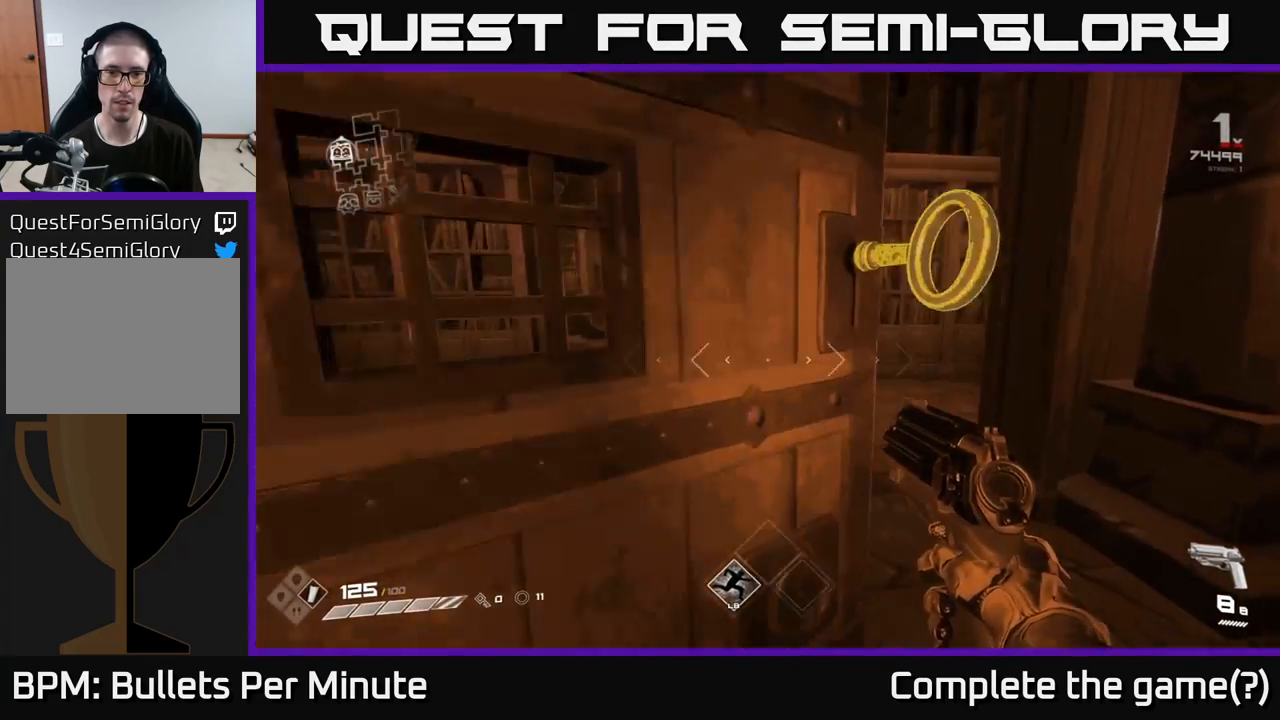
{"buttons": [], "left_stick": "up", "right_stick": "center", "events": []}
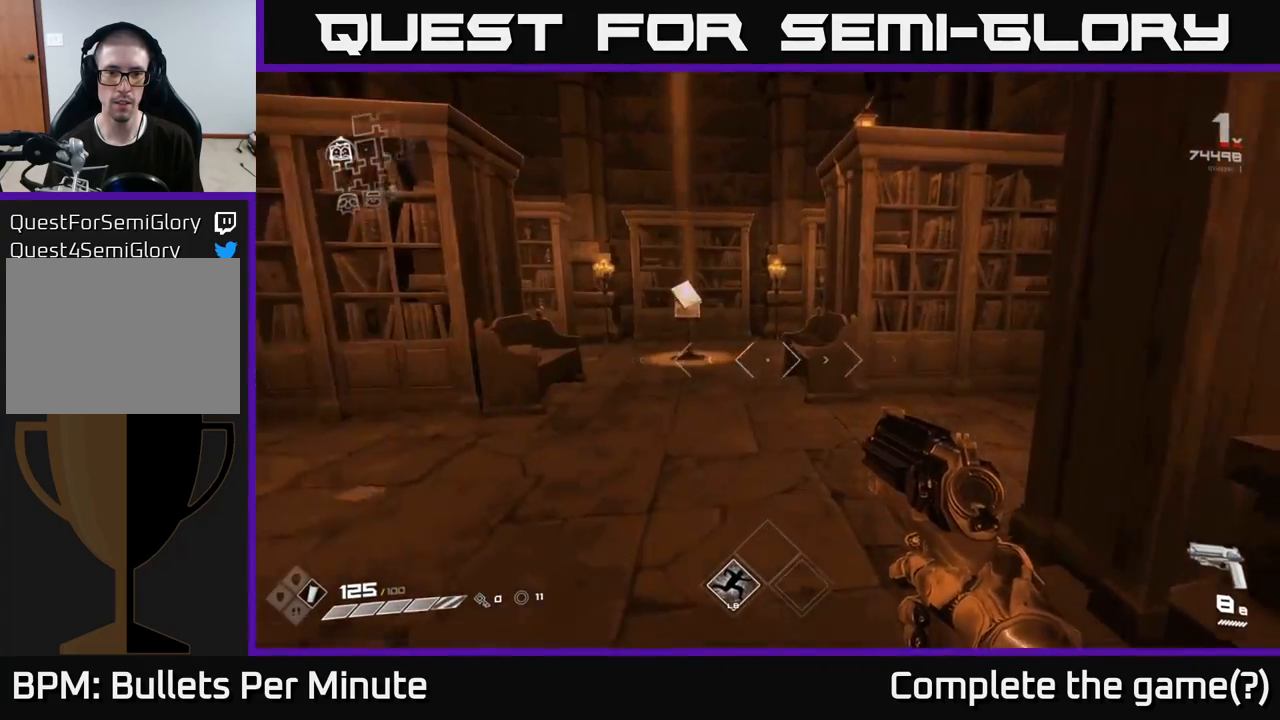
{"buttons": [], "left_stick": "up", "right_stick": "center", "events": [[150, "left_stick", "up-left"], [300, "left_stick", "up"]]}
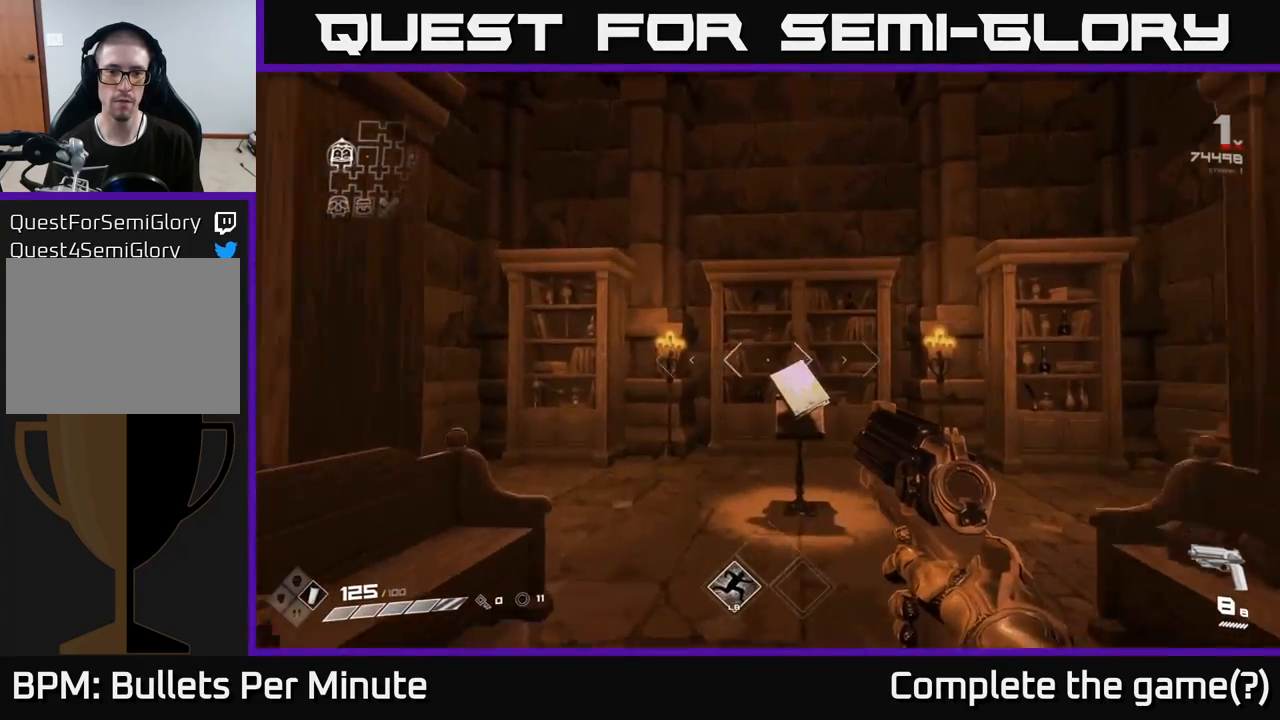
{"buttons": [], "left_stick": "center", "right_stick": "center", "events": [[117, "right_stick", "down-right"], [200, "right_stick", "center"], [317, "left_stick", "center"]]}
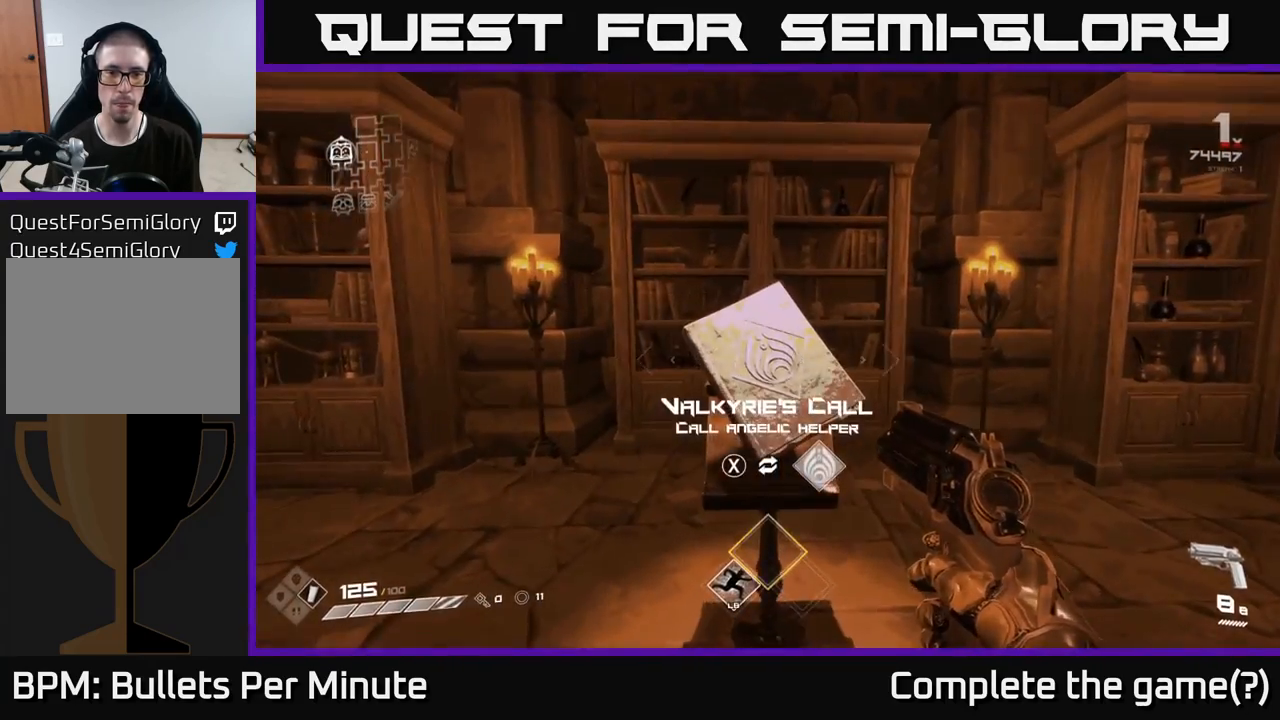
{"buttons": [], "left_stick": "center", "right_stick": "center", "events": []}
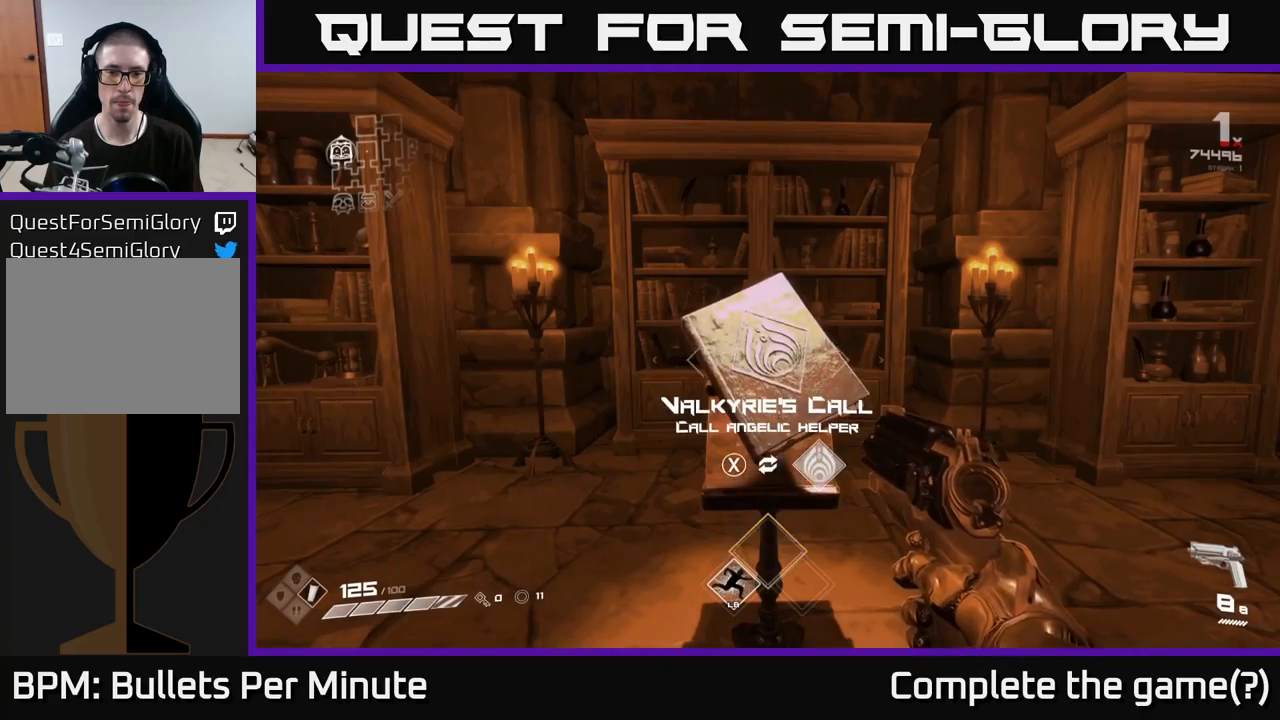
{"buttons": [], "left_stick": "down", "right_stick": "right", "events": [[67, "X", "down"], [117, "X", "up"], [300, "right_stick", "right"], [383, "left_stick", "down"]]}